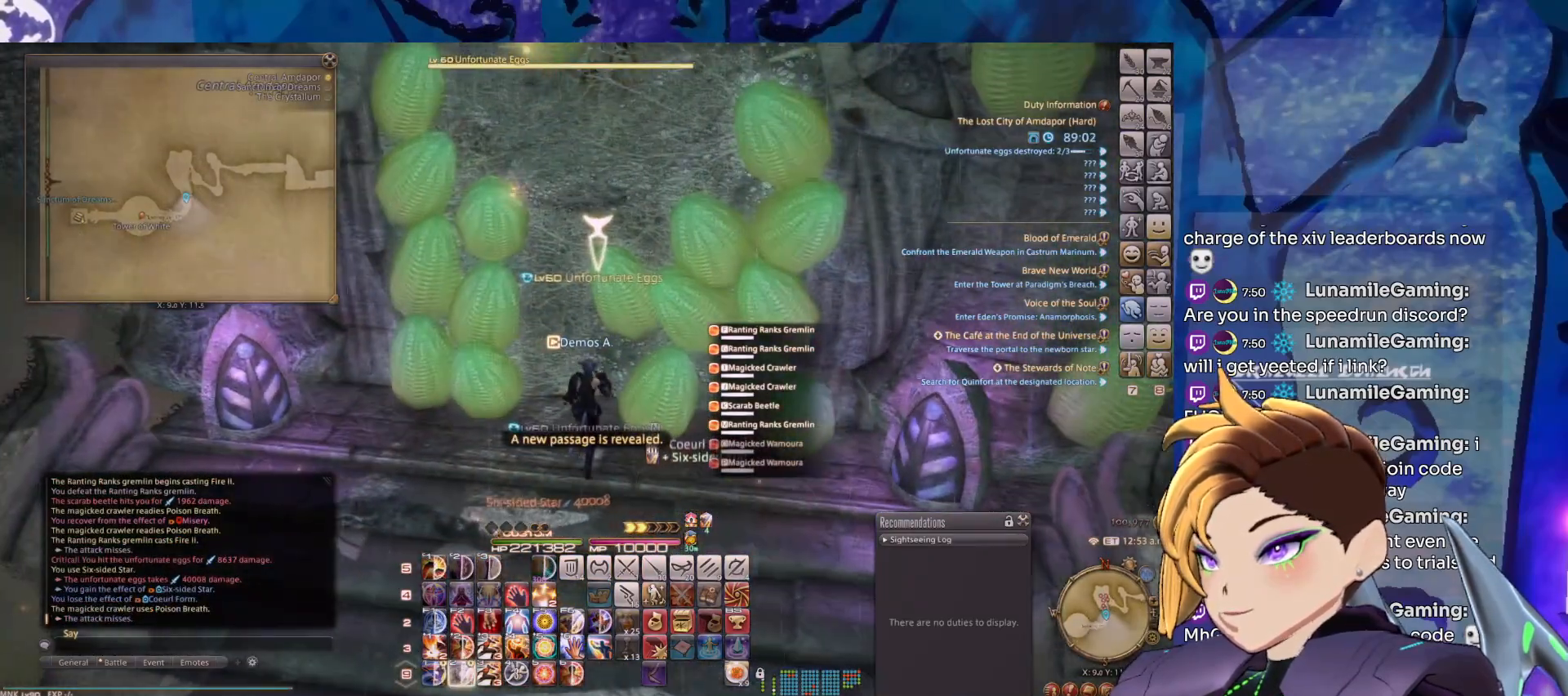
Gameplay with keyboard and mouse; each line is a JSON object with the keys and mouse buttons held at the frame after it. "events" lists presses ("down") and releases ("up") of "0", "1", "2", "3", "4", "5", "6", "7", "8", "9", "alt_l", "alt_r", "backspace", "caps_lock", "ctrl", "down", "equals", "escape", "left", "minus", "return", "right", "shift_l", "shift_r", "space", "super", "tab", "tilde", "up", "mouse_left", "mouse_right", "mouse_wheel_up" and "mouse_wheel_down" between this image and that frame as [ms after this image, input, new state], when the widget could be followed in between. "mouse_left", "mouse_right", "mouse_wheel_up", "mouse_wheel_down" = the "left", "right", "wheel_up", "wheel_down" buttons of the "mouse" list. No other keys are recorded. Not read: mouse_move.
{"keys": ["2"], "mouse": ["left", "right"], "events": [[50, "2", "up"], [133, "2", "down"], [233, "2", "up"], [317, "2", "down"], [367, "2", "up"], [467, "2", "down"]]}
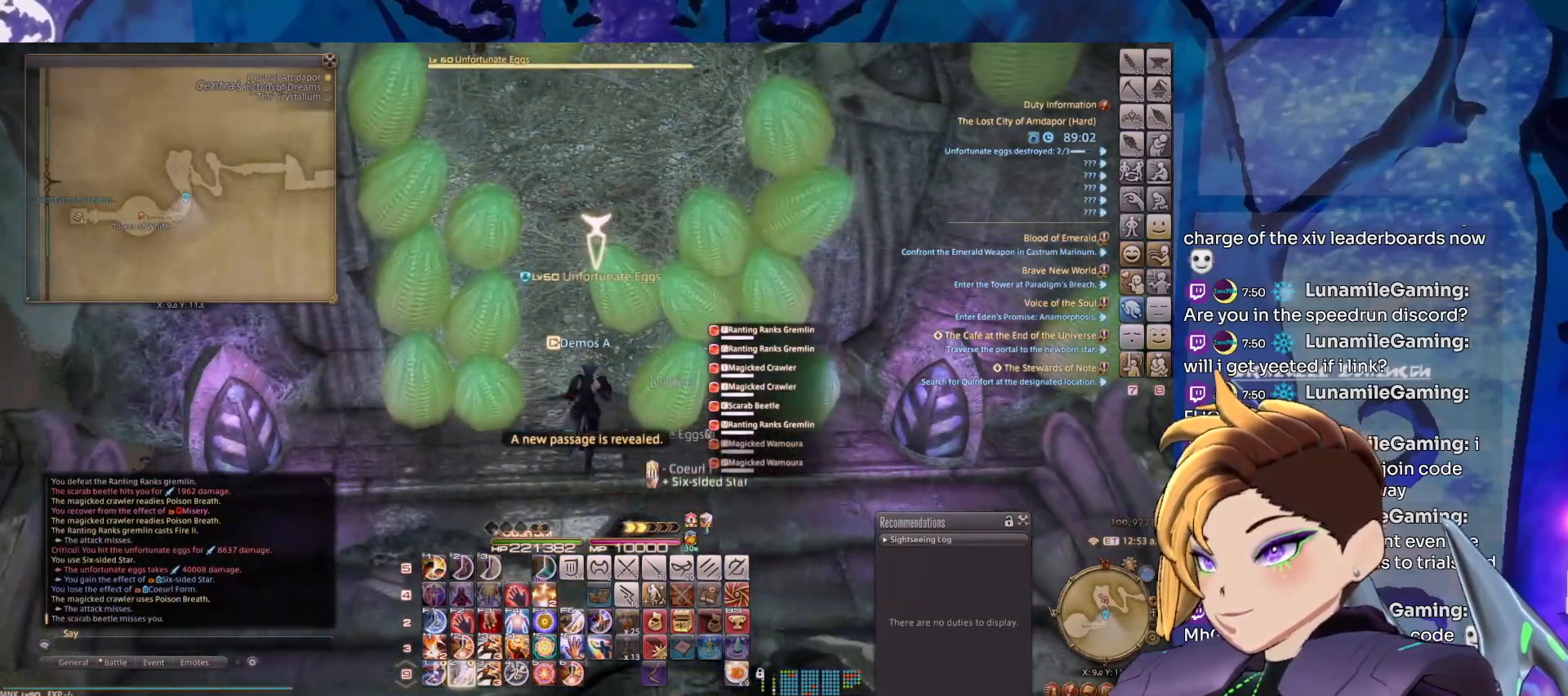
{"keys": ["2"], "mouse": ["left", "right"], "events": [[50, "2", "up"], [150, "2", "down"], [200, "2", "up"], [283, "2", "down"], [383, "2", "up"], [433, "2", "down"]]}
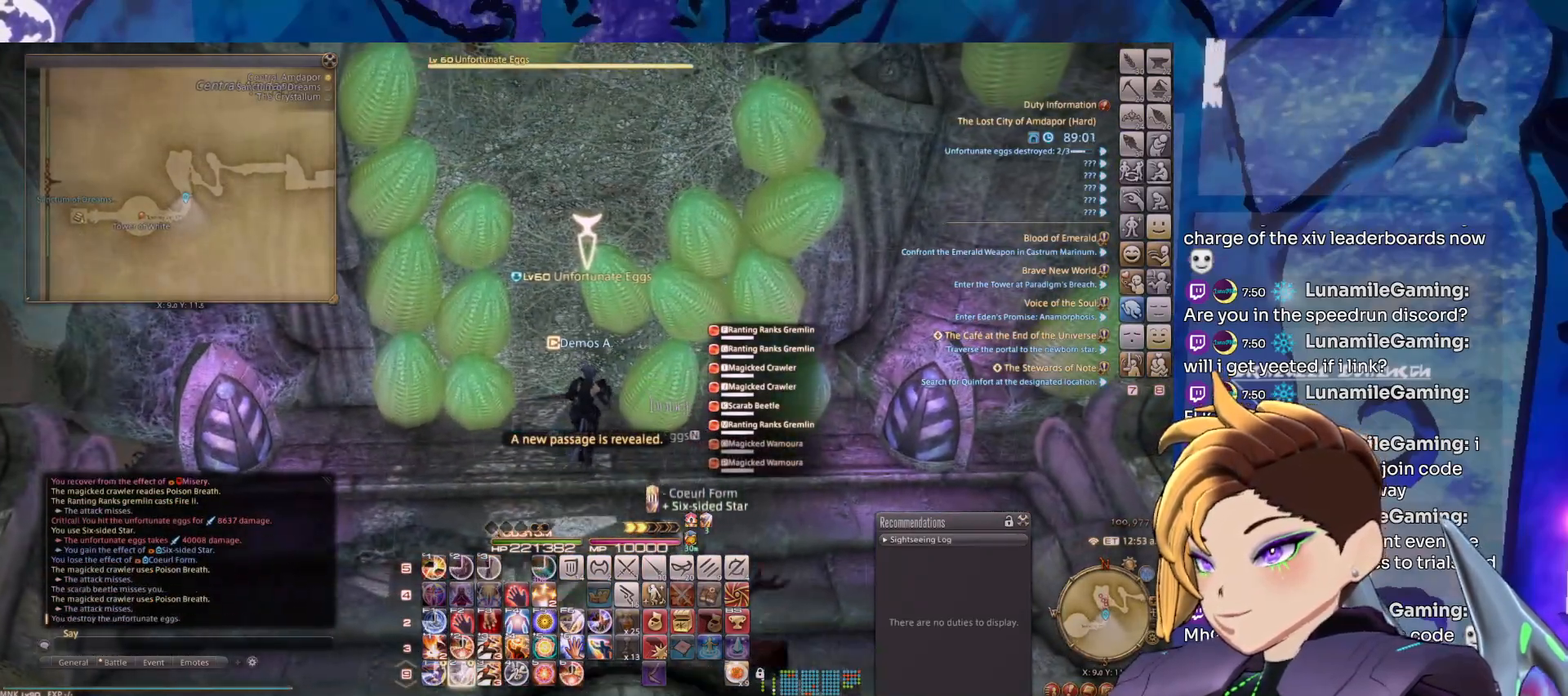
{"keys": ["2"], "mouse": ["left", "right"], "events": [[33, "2", "up"], [117, "2", "down"], [167, "2", "up"], [267, "2", "down"], [350, "2", "up"], [450, "2", "down"]]}
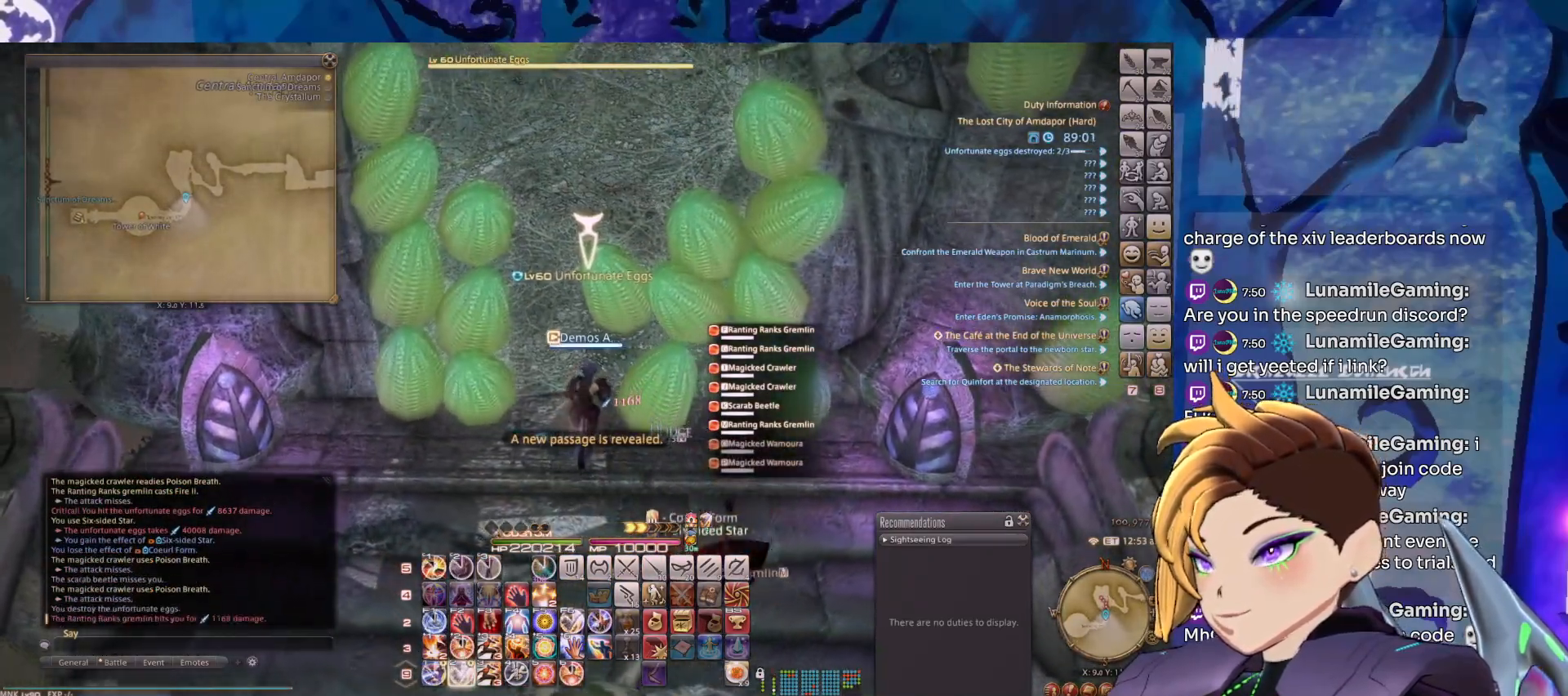
{"keys": ["2"], "mouse": ["left", "right"], "events": [[50, "2", "up"], [133, "2", "down"], [183, "2", "up"], [283, "2", "down"], [367, "2", "up"], [467, "2", "down"]]}
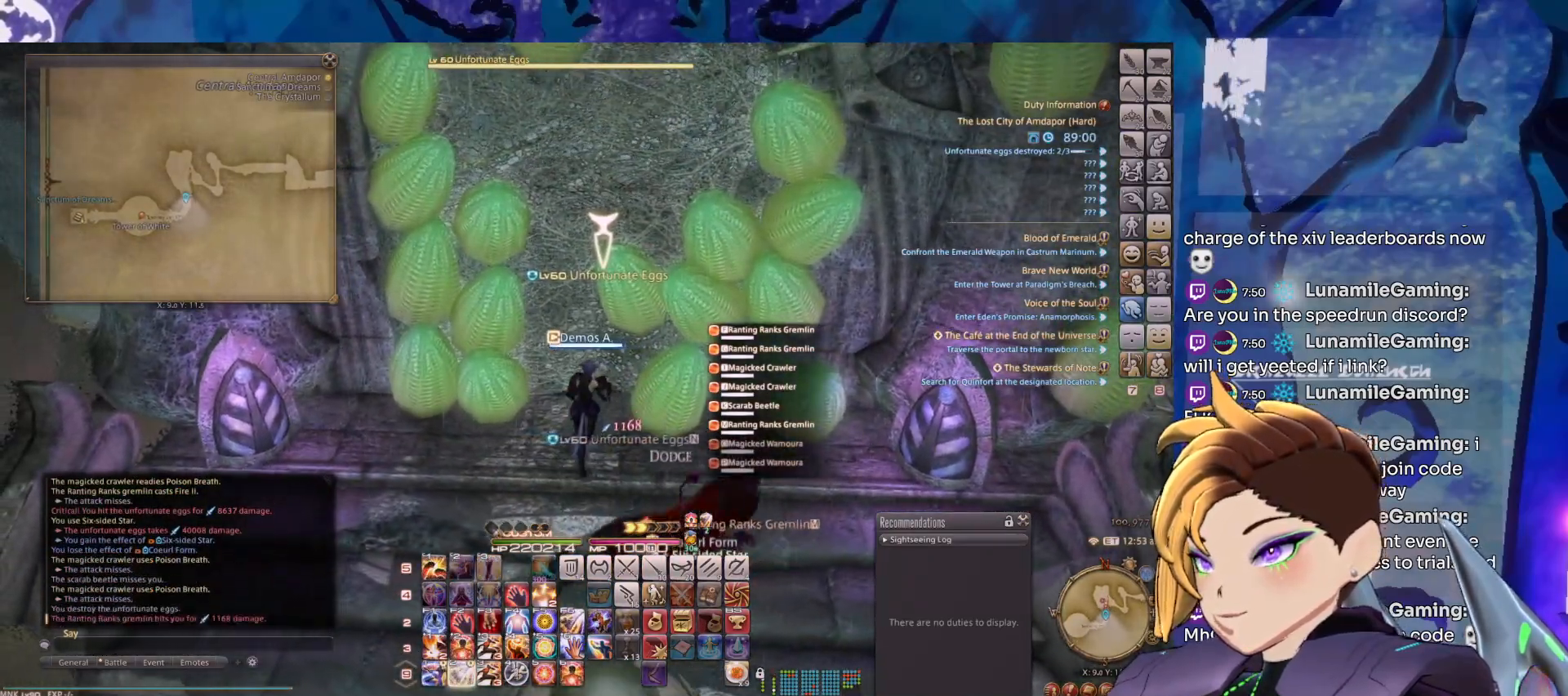
{"keys": ["2"], "mouse": ["left", "right"], "events": [[17, "2", "up"], [100, "2", "down"], [200, "2", "up"], [283, "2", "down"], [383, "2", "up"], [483, "2", "down"]]}
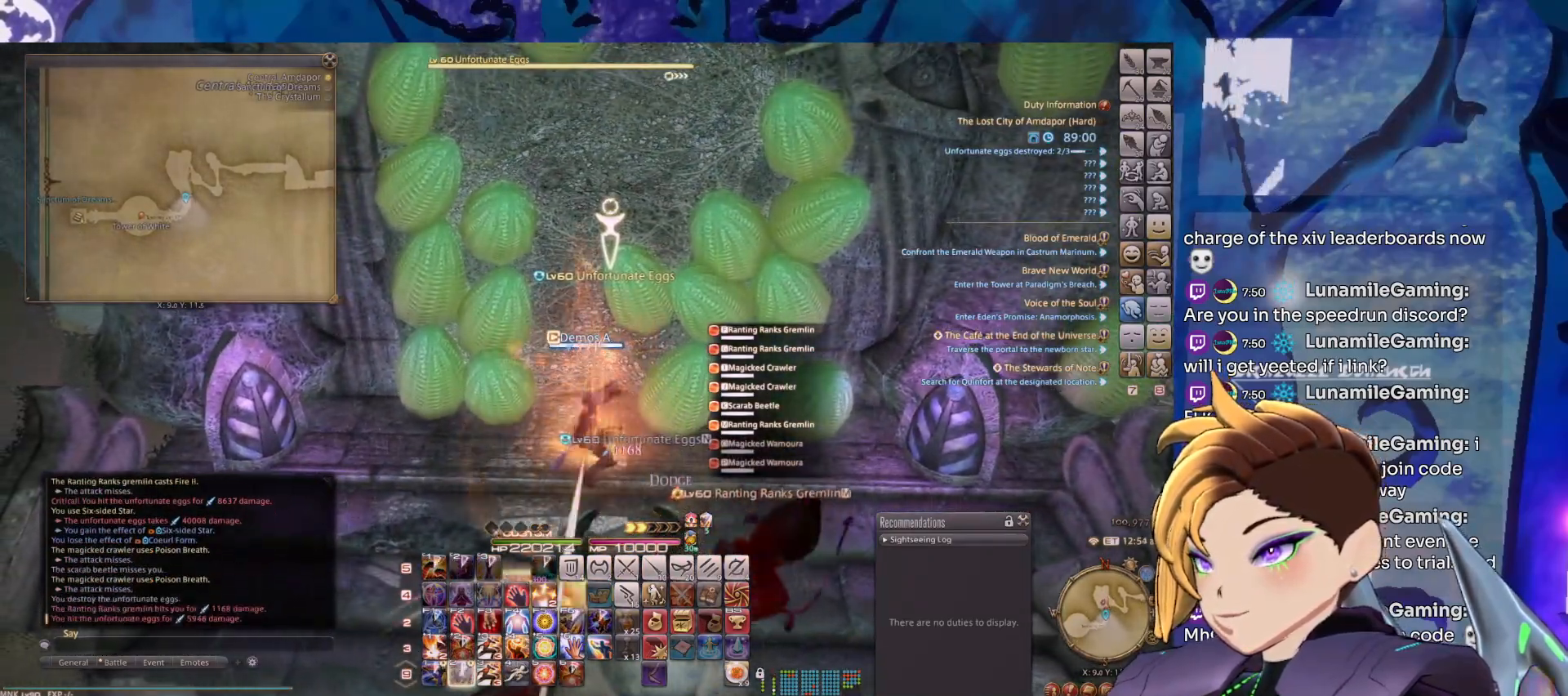
{"keys": [], "mouse": ["left", "right"], "events": [[67, "2", "up"], [167, "2", "down"], [267, "2", "up"], [350, "2", "down"], [450, "2", "up"]]}
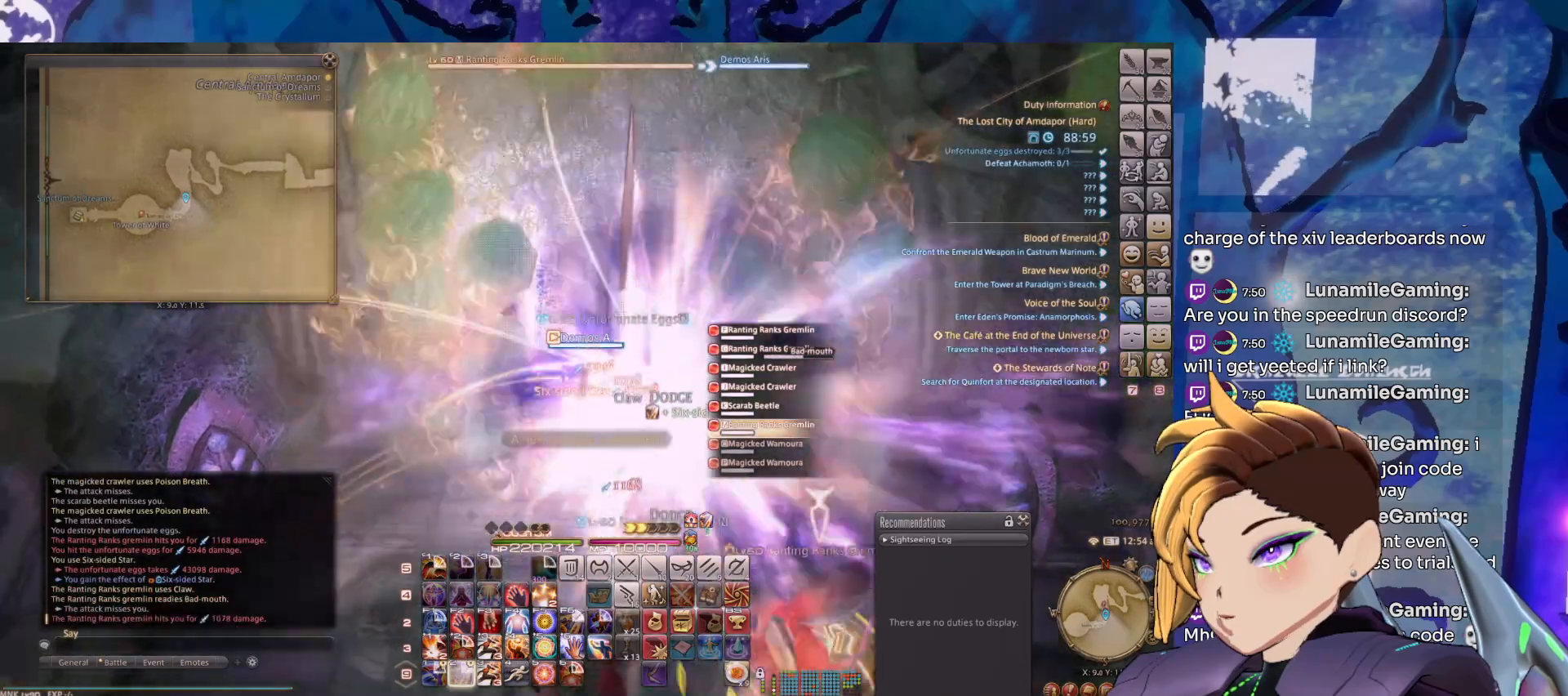
{"keys": [], "mouse": ["left", "right"], "events": []}
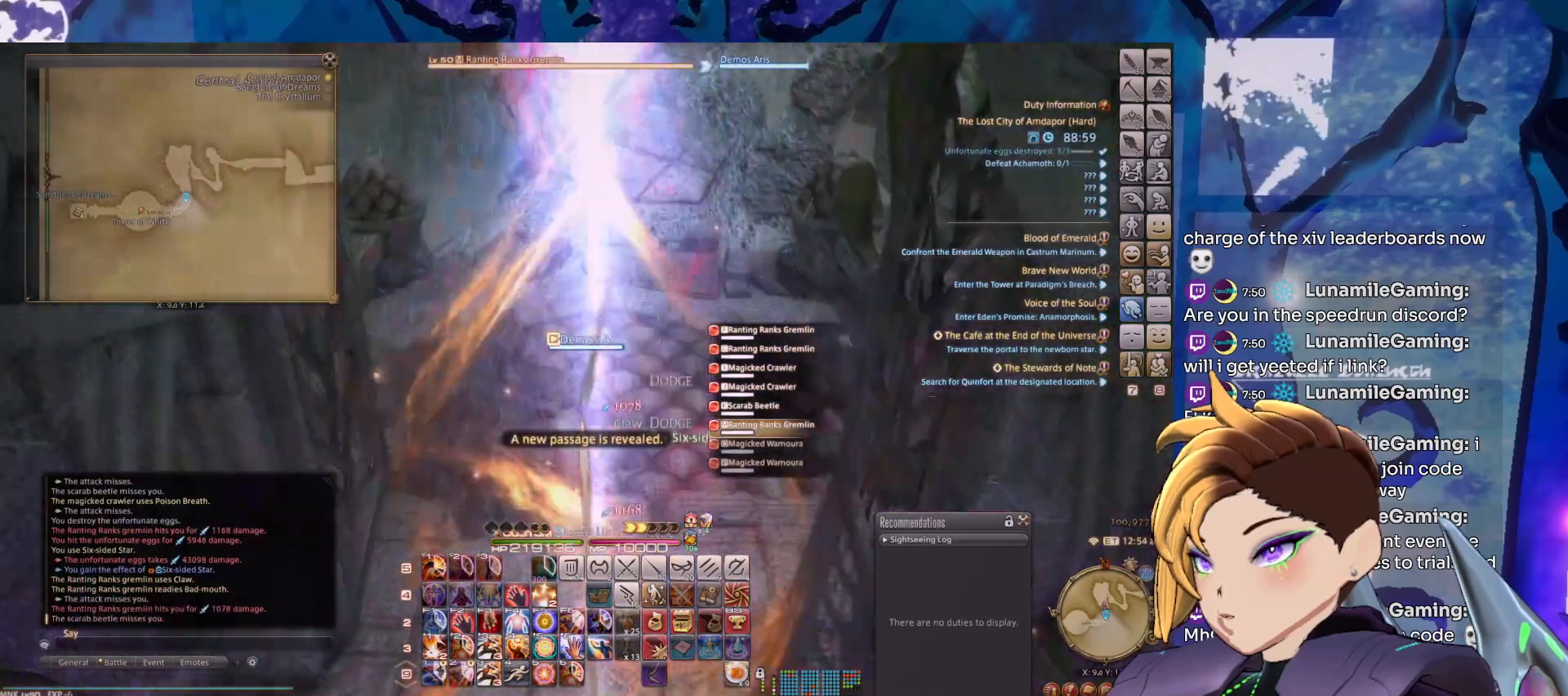
{"keys": [], "mouse": ["left", "right"], "events": []}
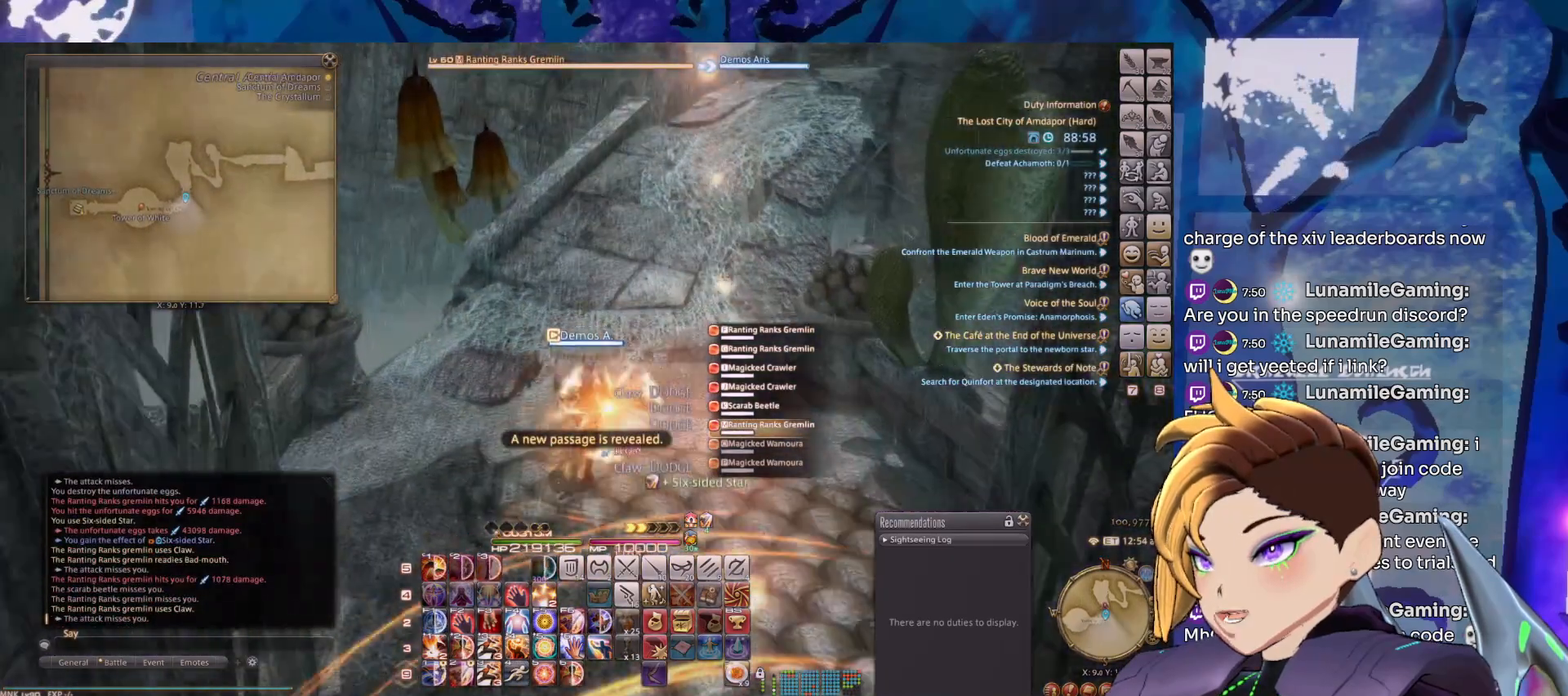
{"keys": [], "mouse": ["left", "right"], "events": []}
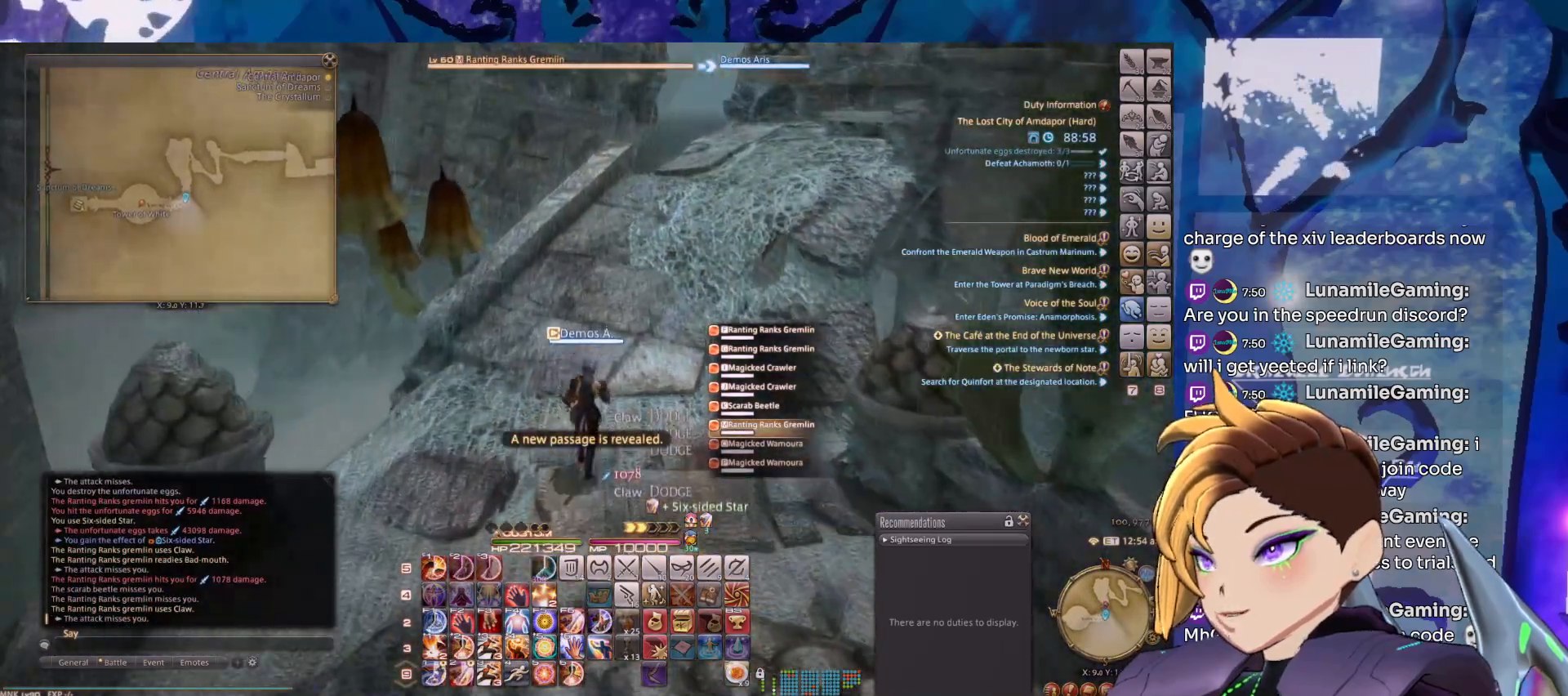
{"keys": [], "mouse": ["left", "right"], "events": []}
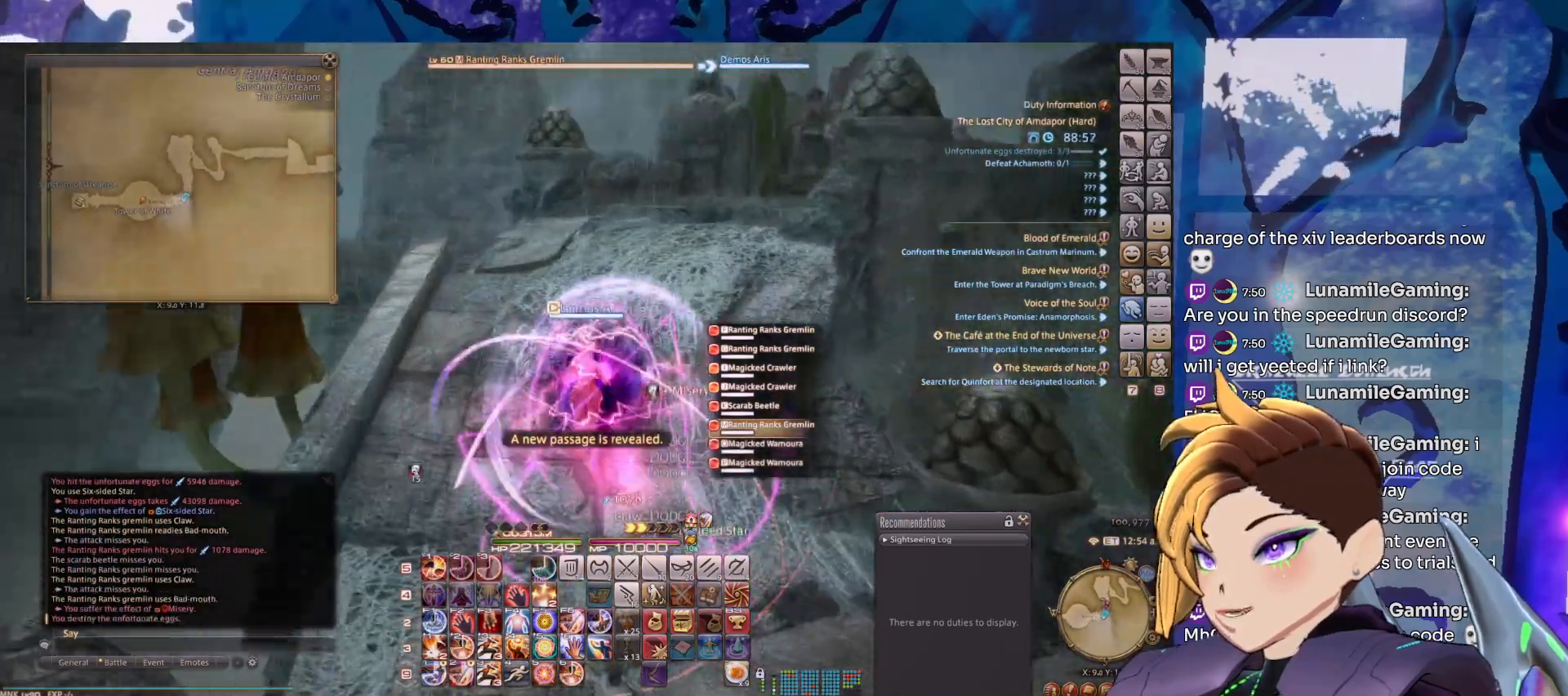
{"keys": [], "mouse": ["left", "right"], "events": []}
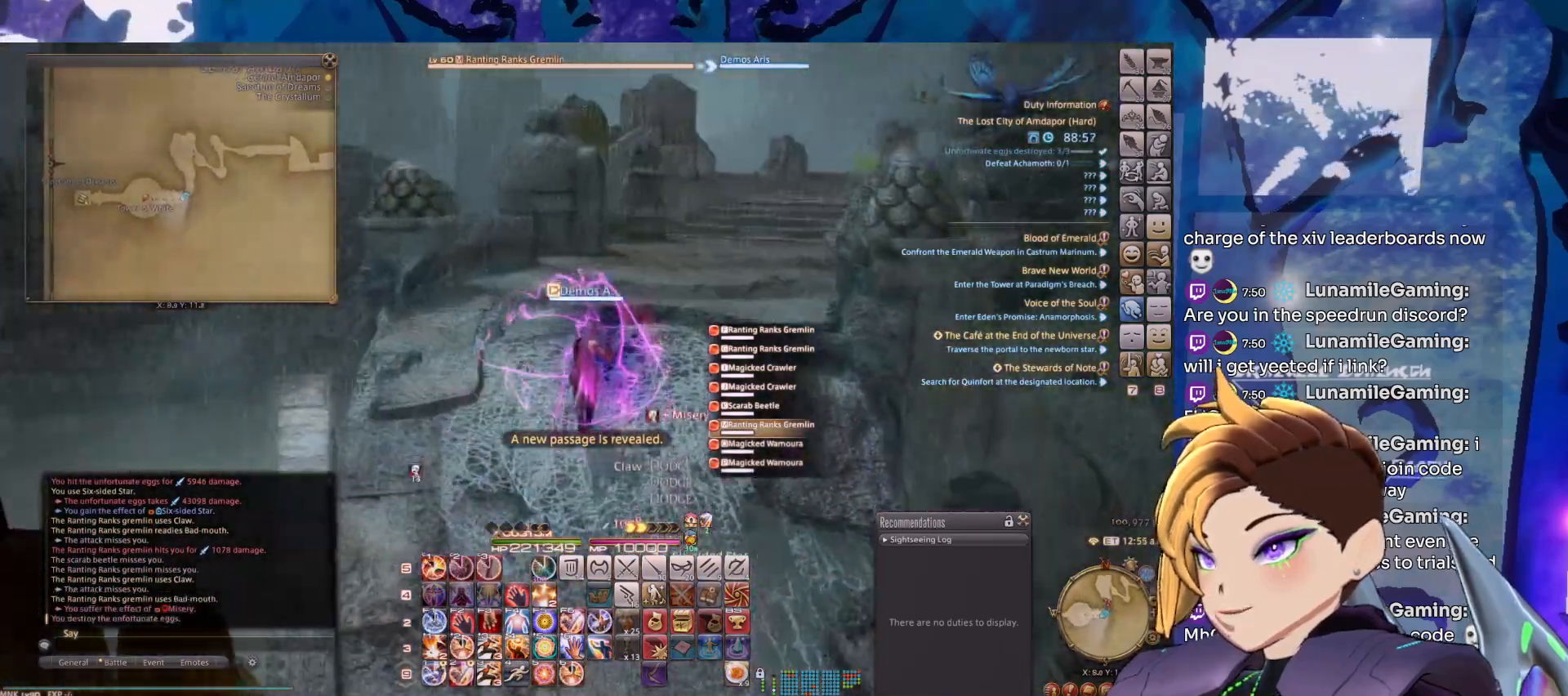
{"keys": [], "mouse": ["left", "right"], "events": []}
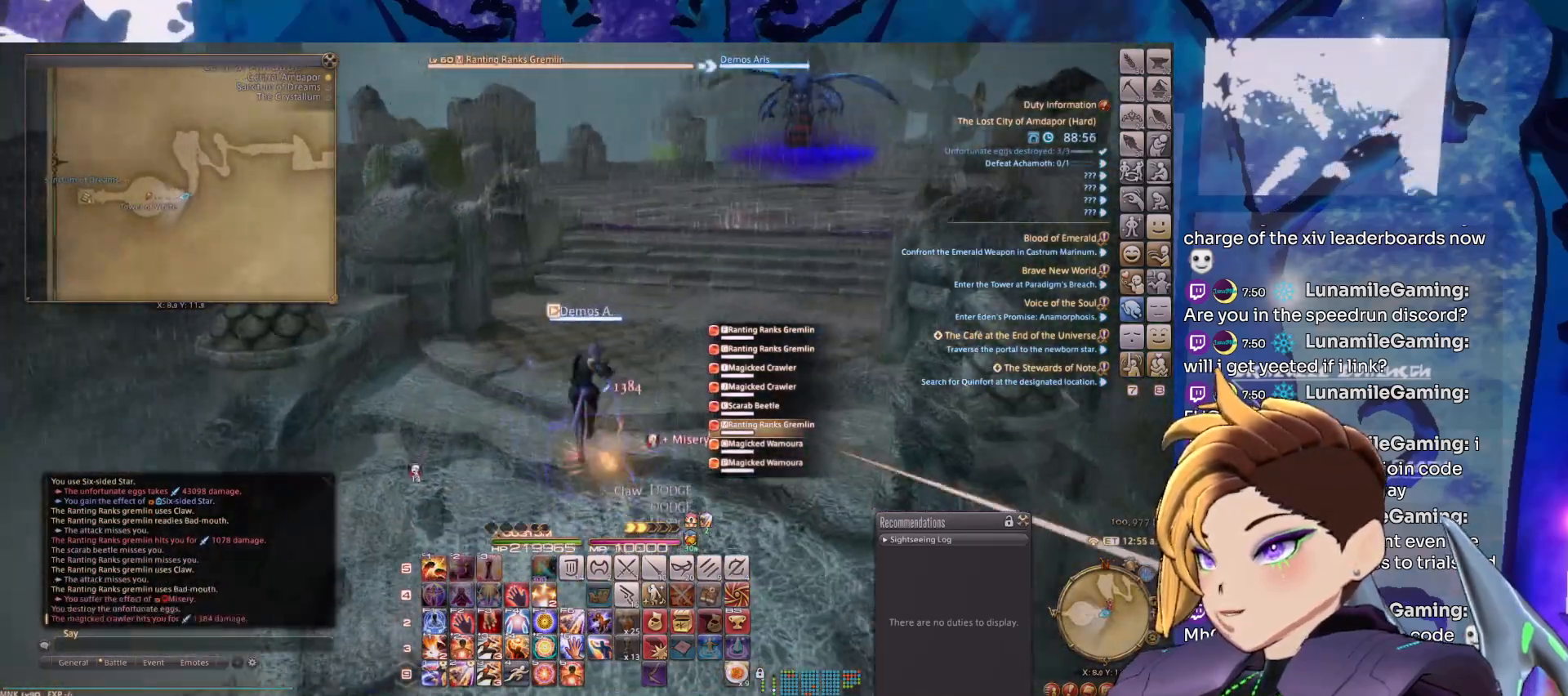
{"keys": [], "mouse": ["left", "right"], "events": []}
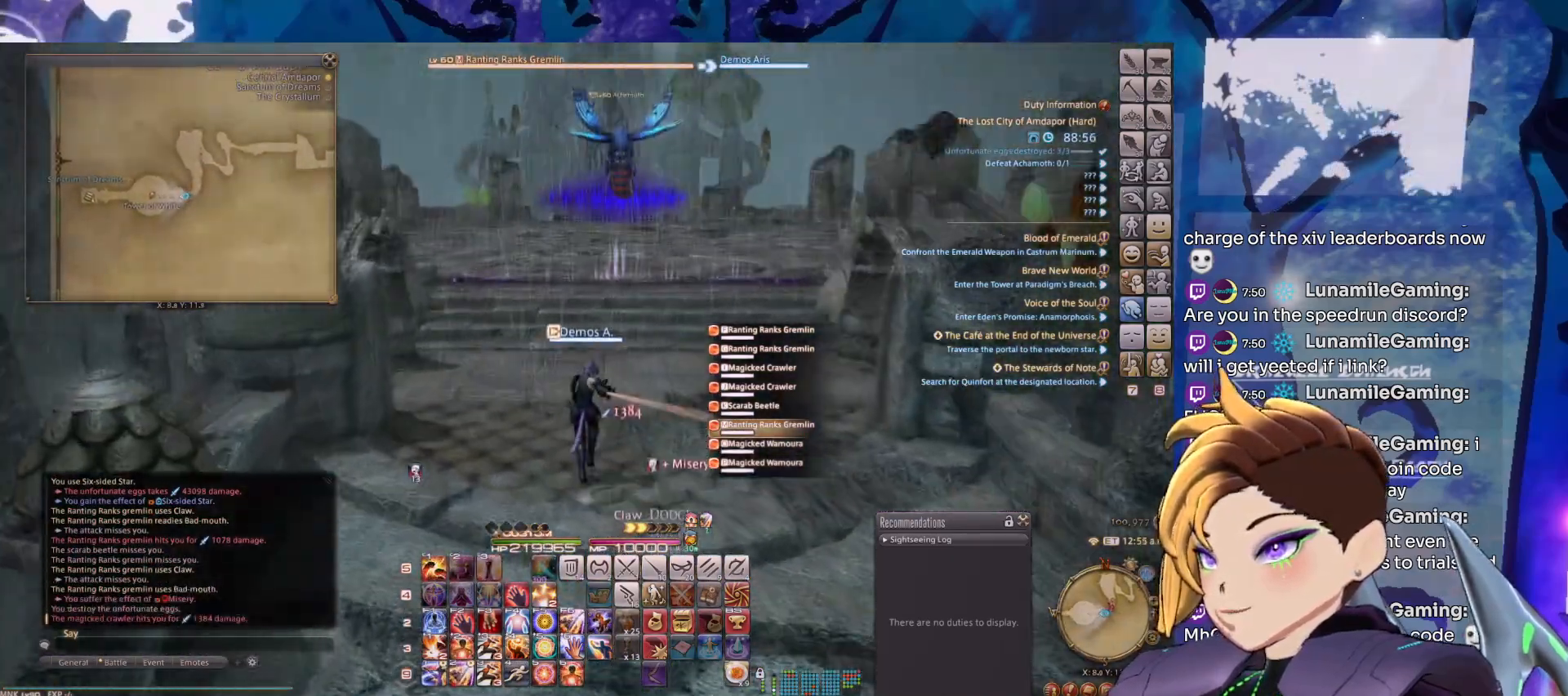
{"keys": [], "mouse": ["left", "right"], "events": [[200, "tab", "down"], [333, "tab", "up"]]}
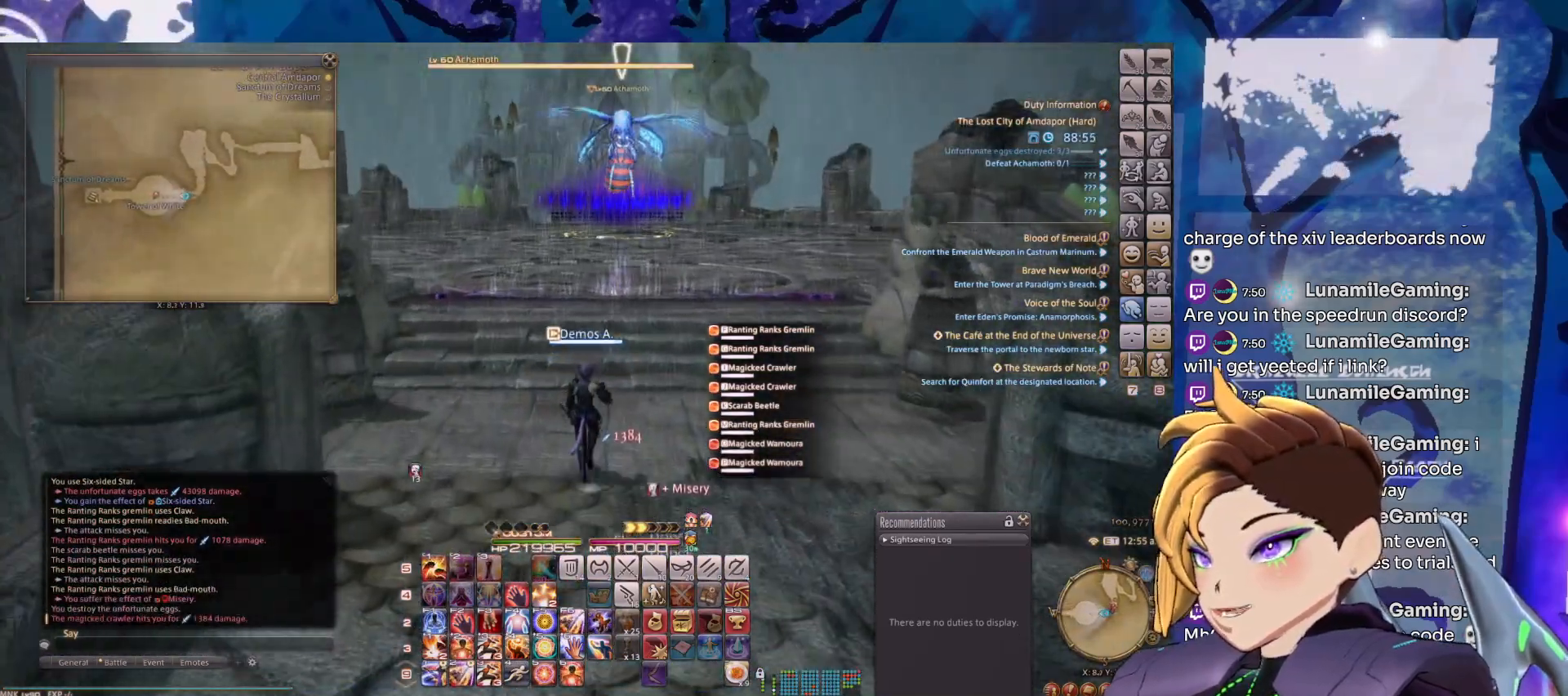
{"keys": [], "mouse": ["left", "right"], "events": []}
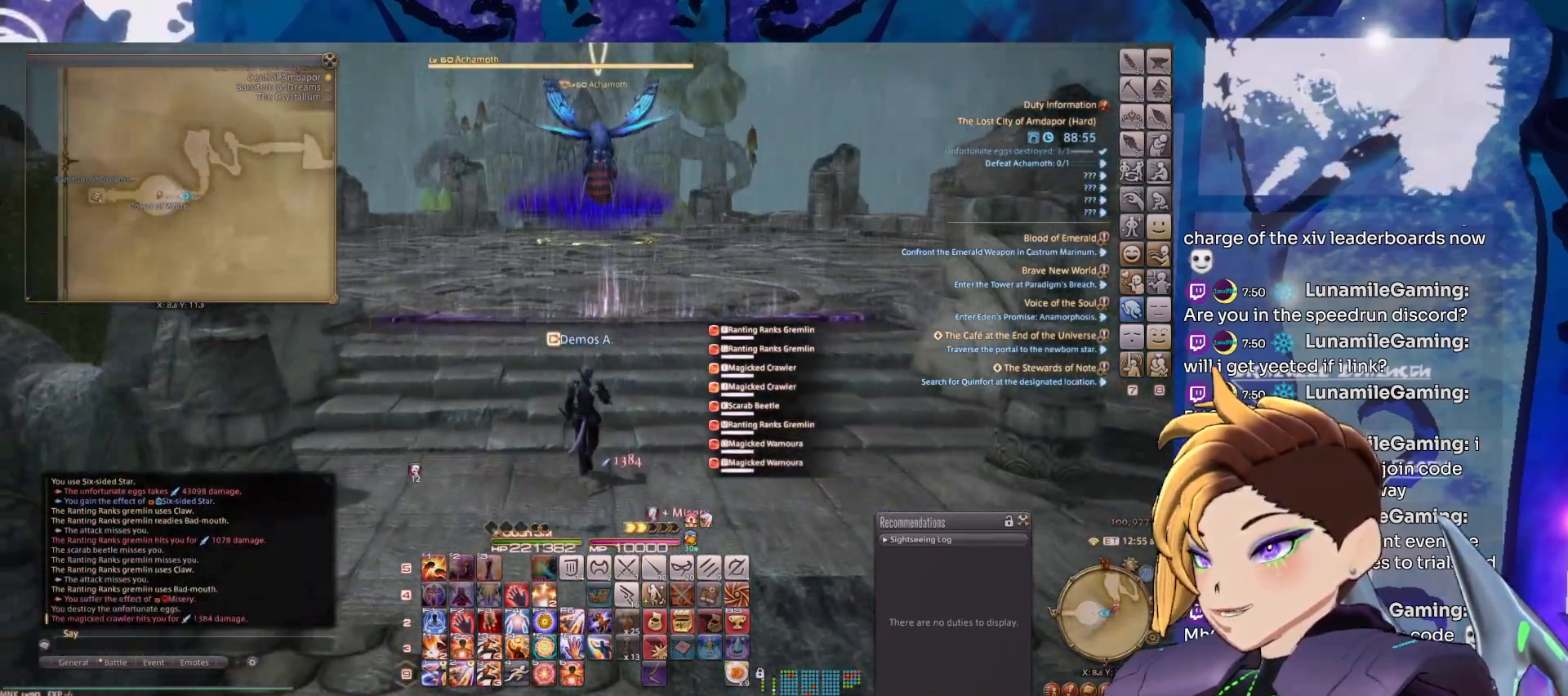
{"keys": [], "mouse": ["left", "right"], "events": []}
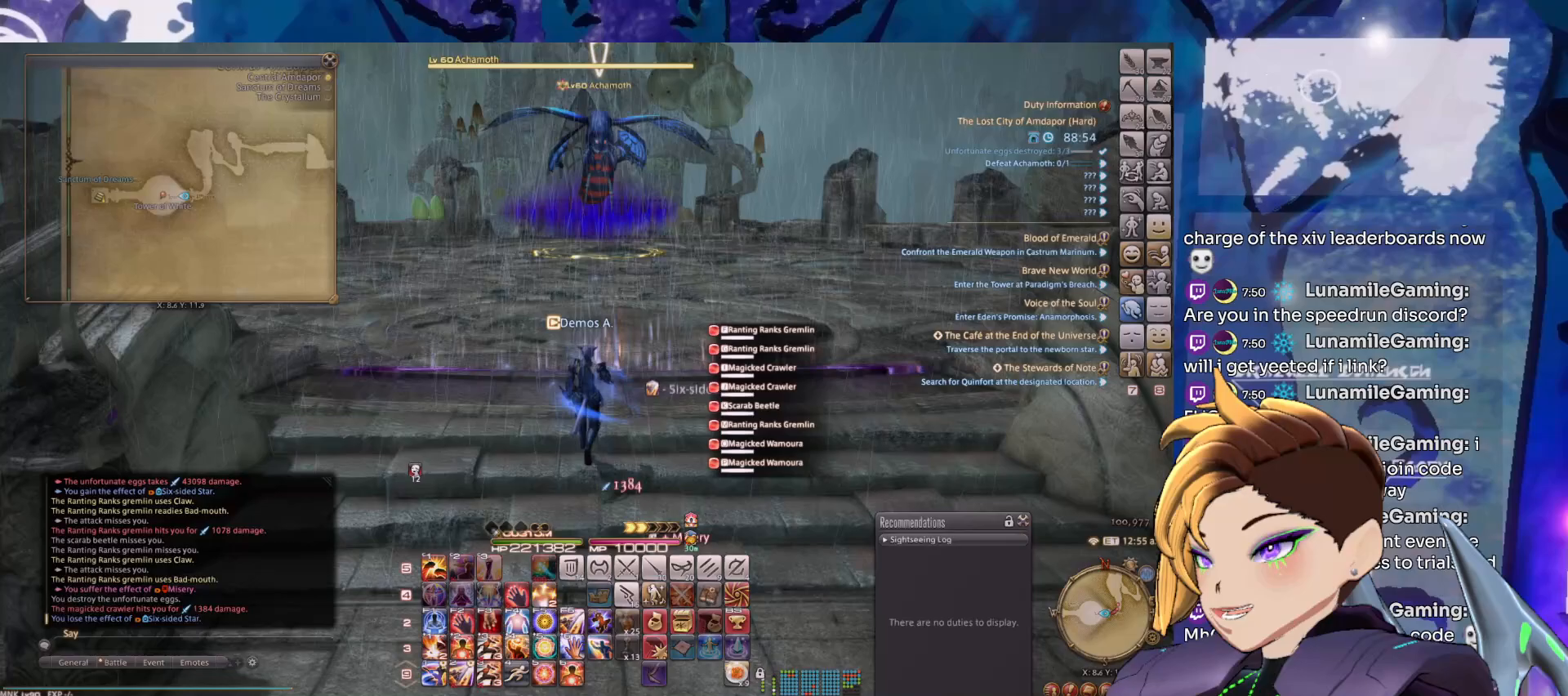
{"keys": ["shift_l"], "mouse": ["left", "right"], "events": [[433, "shift_l", "down"]]}
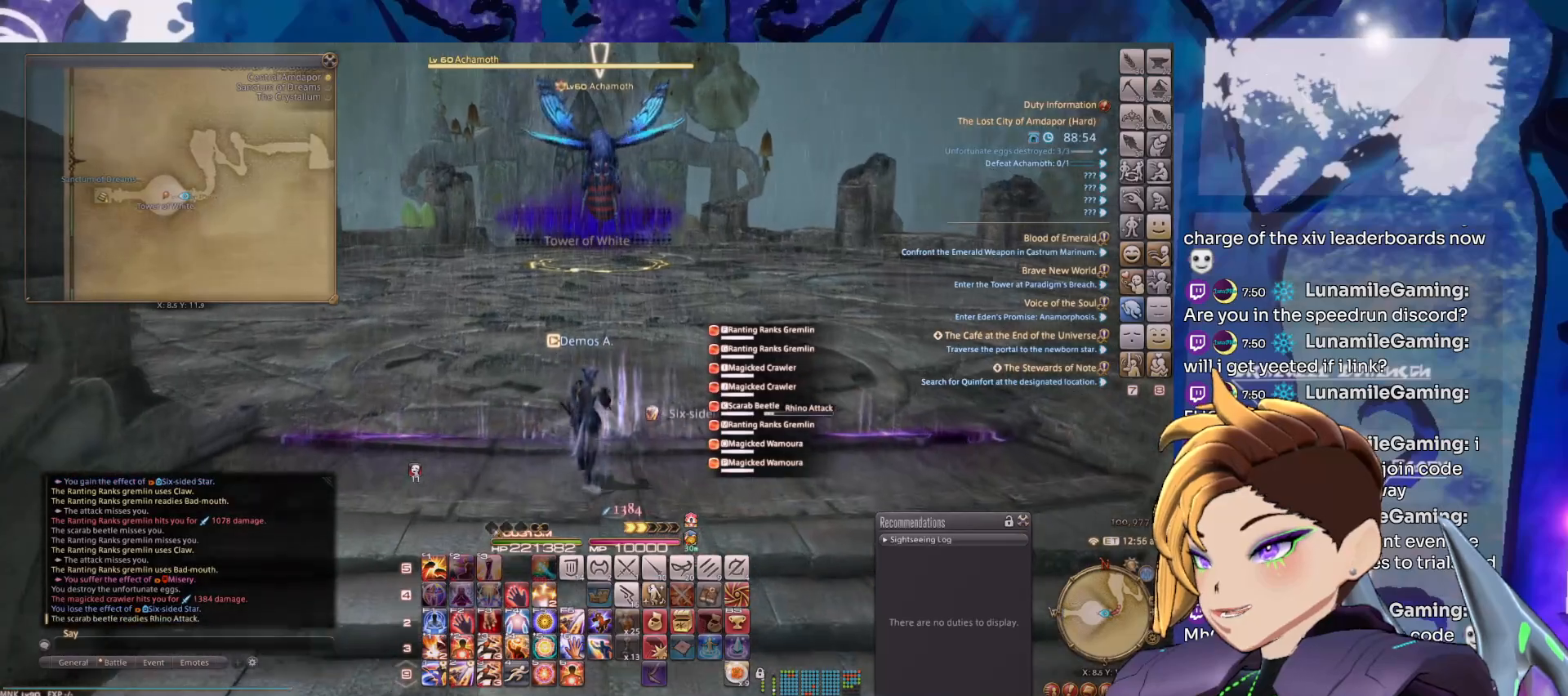
{"keys": ["shift_l"], "mouse": ["left", "right"], "events": [[267, "2", "down"], [350, "2", "up"]]}
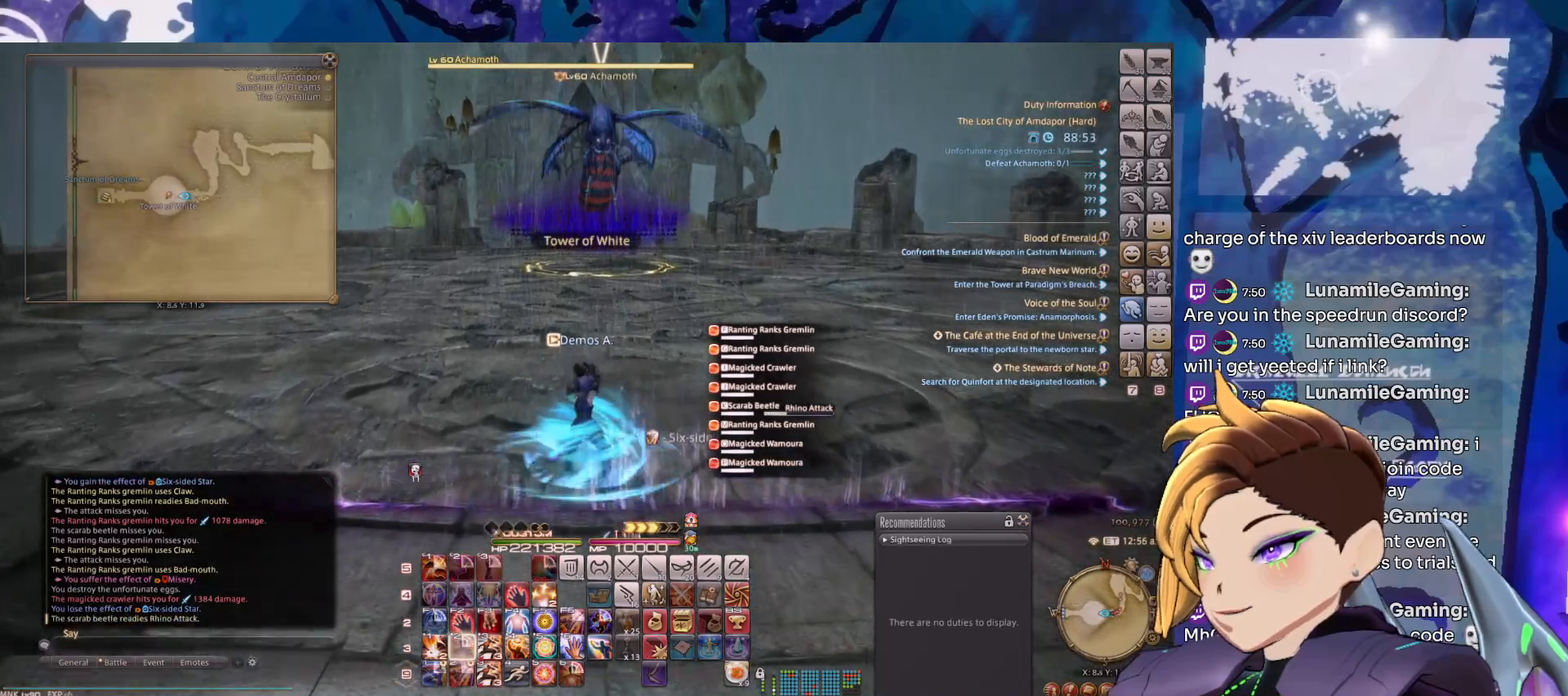
{"keys": [], "mouse": ["left", "right"], "events": [[233, "shift_l", "up"]]}
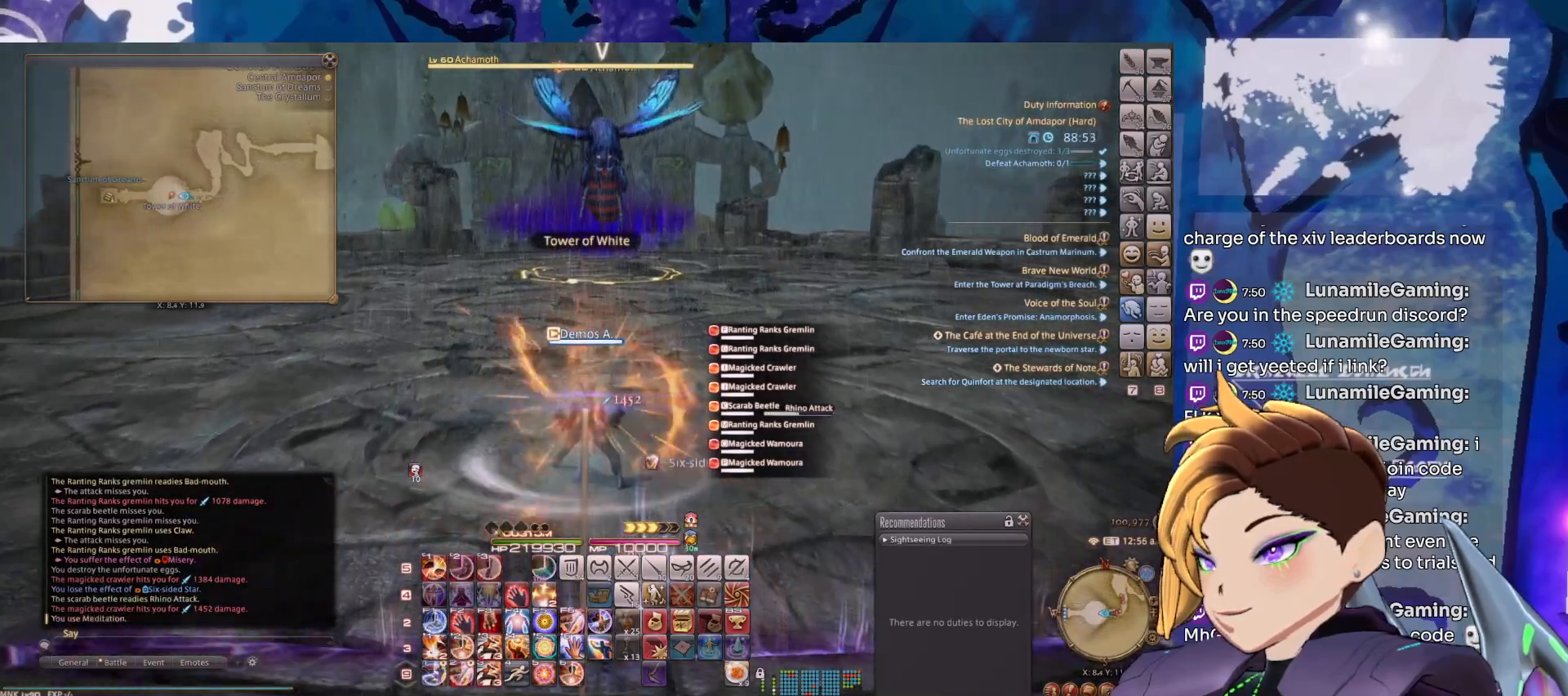
{"keys": [], "mouse": ["left", "right"], "events": [[200, "4", "down"], [383, "4", "up"]]}
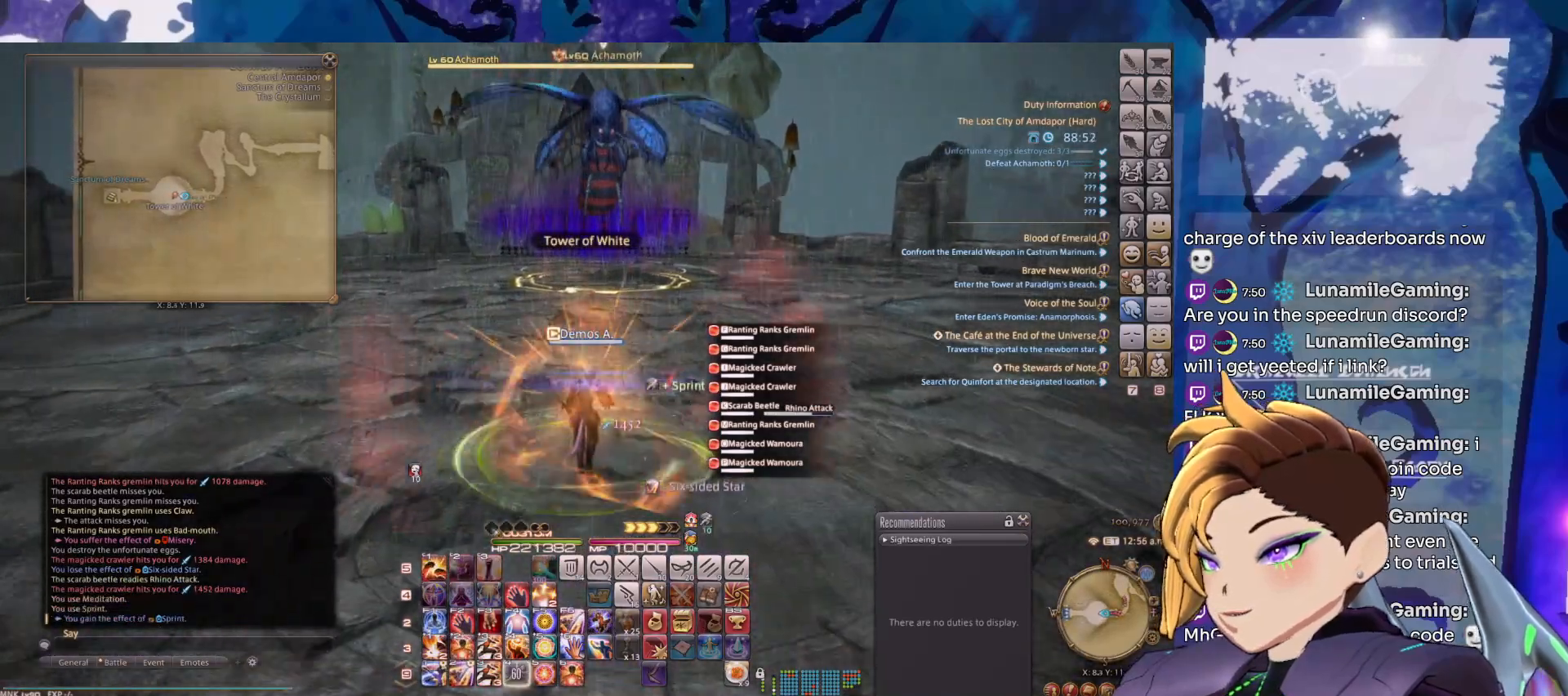
{"keys": ["4", "shift_l"], "mouse": ["left", "right"], "events": [[267, "shift_l", "down"], [500, "4", "down"]]}
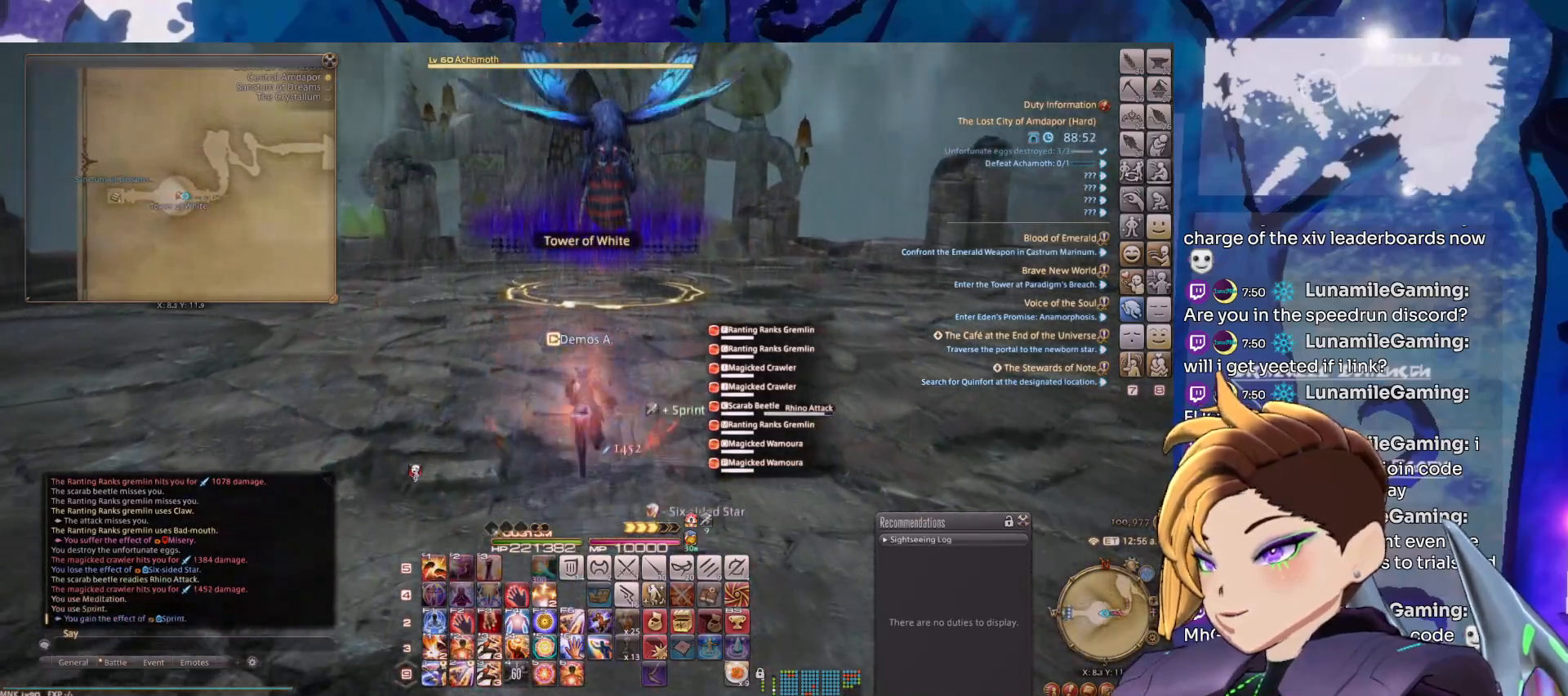
{"keys": [], "mouse": ["left", "right"], "events": [[133, "4", "up"], [417, "shift_l", "up"]]}
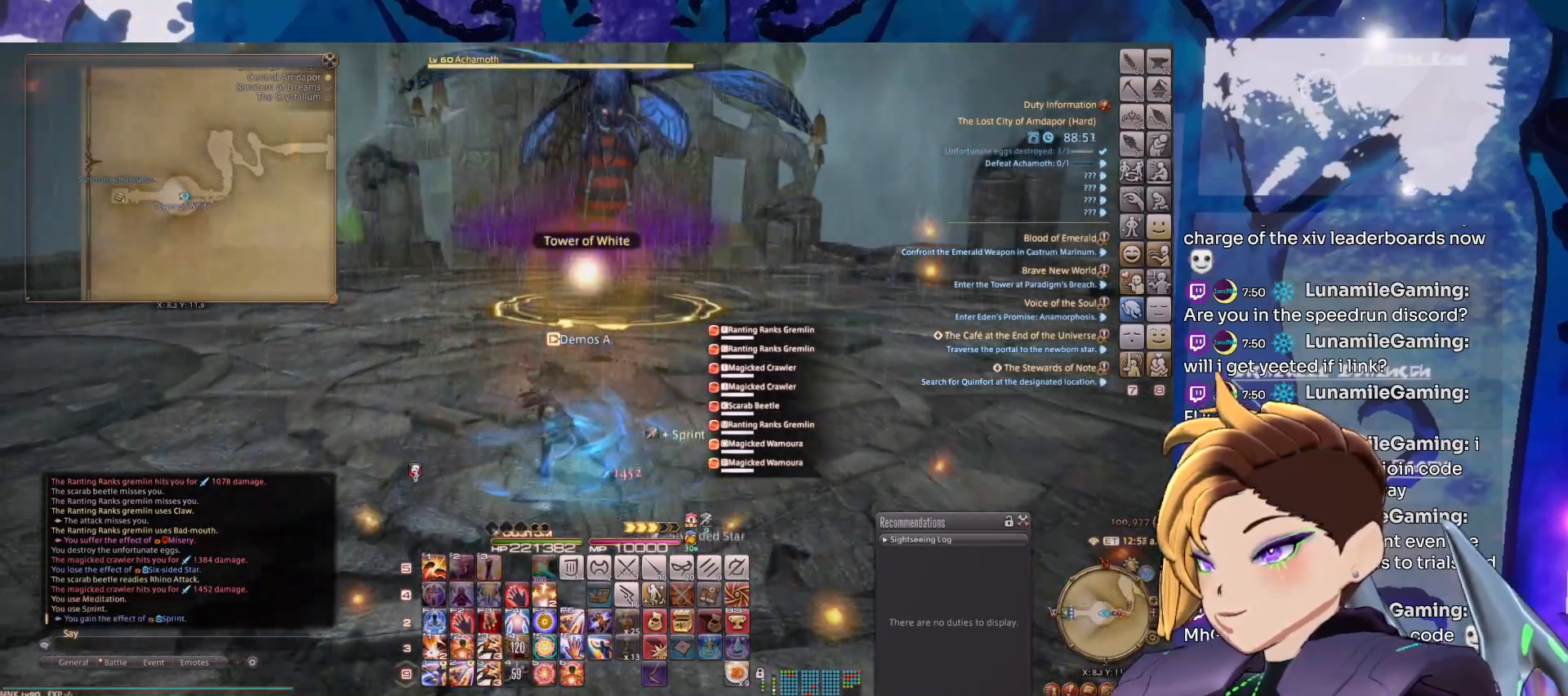
{"keys": ["2"], "mouse": ["left", "right"], "events": [[433, "2", "down"]]}
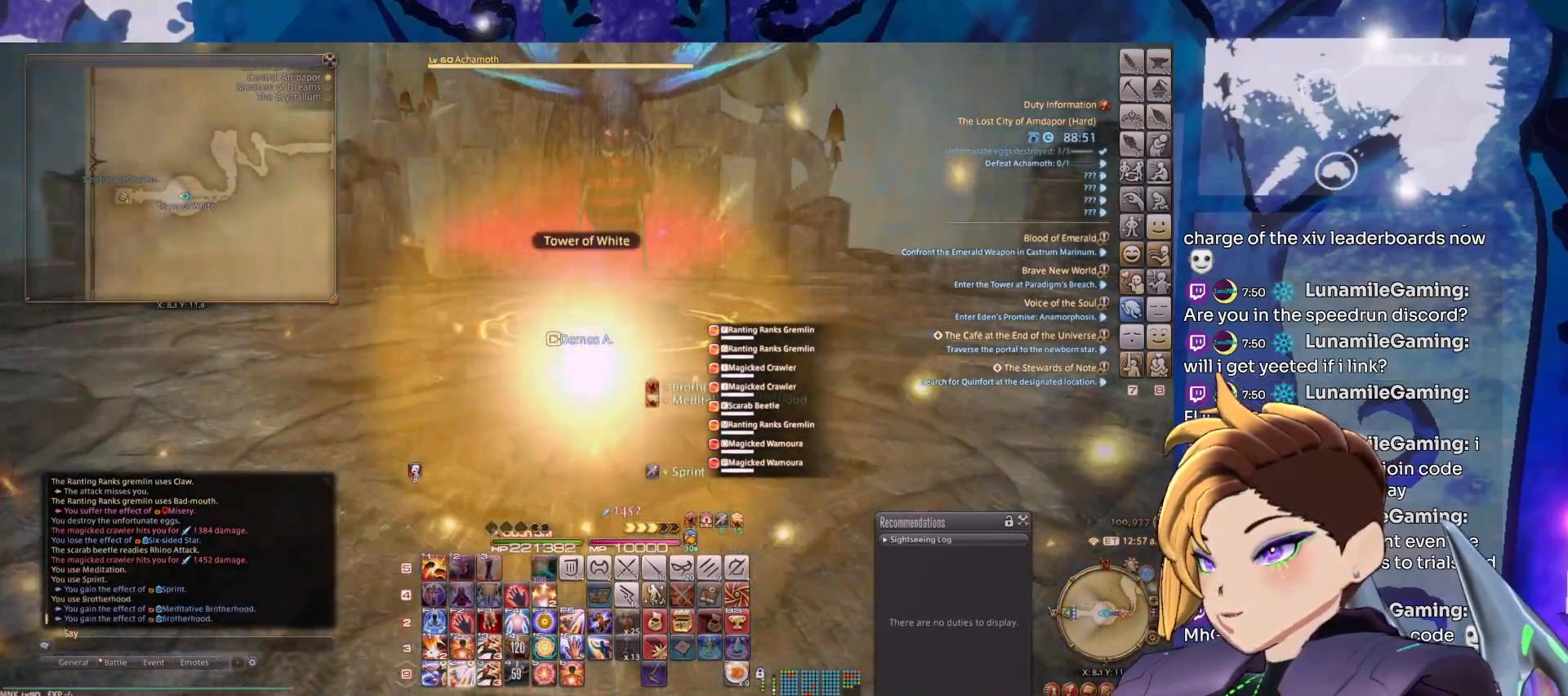
{"keys": [], "mouse": ["left", "right"], "events": [[67, "2", "up"], [117, "2", "down"], [217, "2", "up"], [350, "2", "down"], [400, "2", "up"]]}
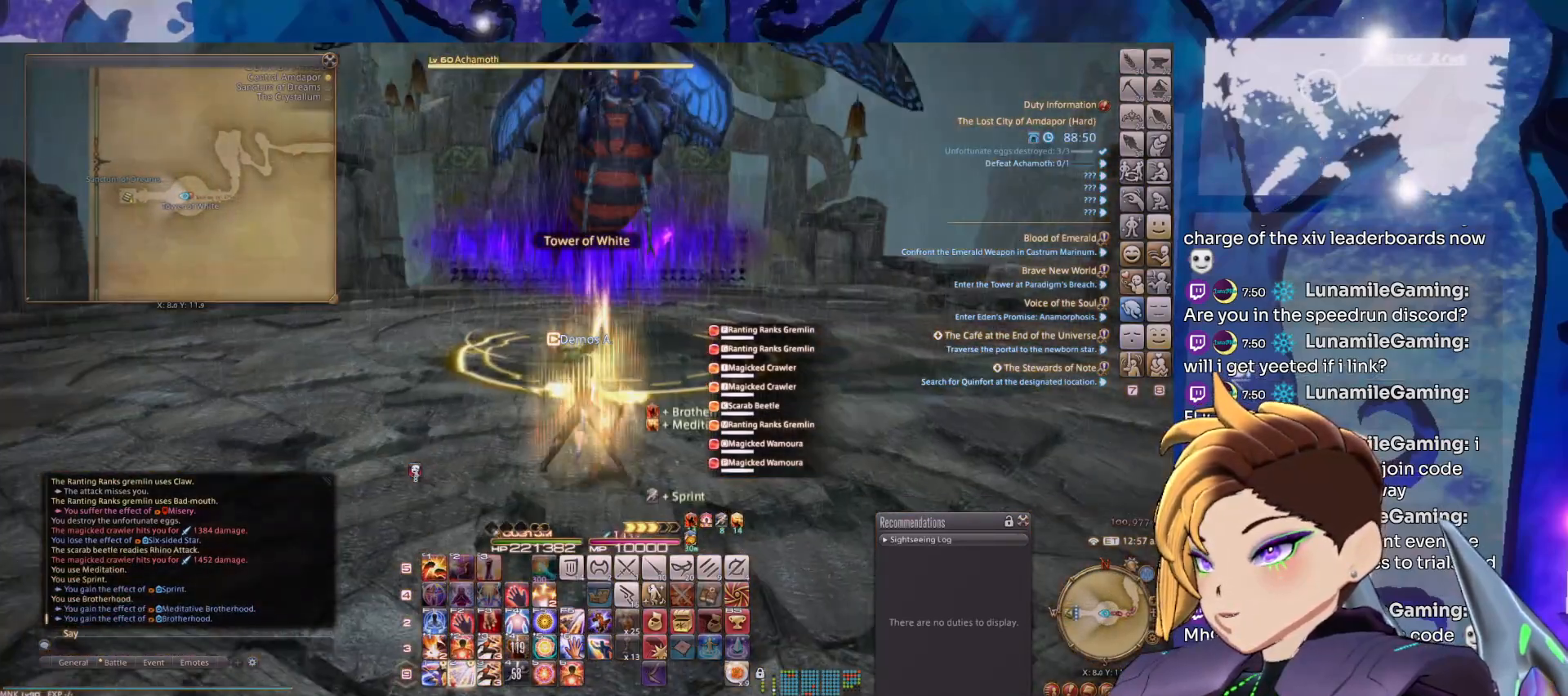
{"keys": [], "mouse": ["right"], "events": [[50, "2", "down"], [83, "2", "up"], [183, "2", "down"], [267, "2", "up"], [267, "mouse_left", "up"], [367, "2", "down"], [467, "2", "up"]]}
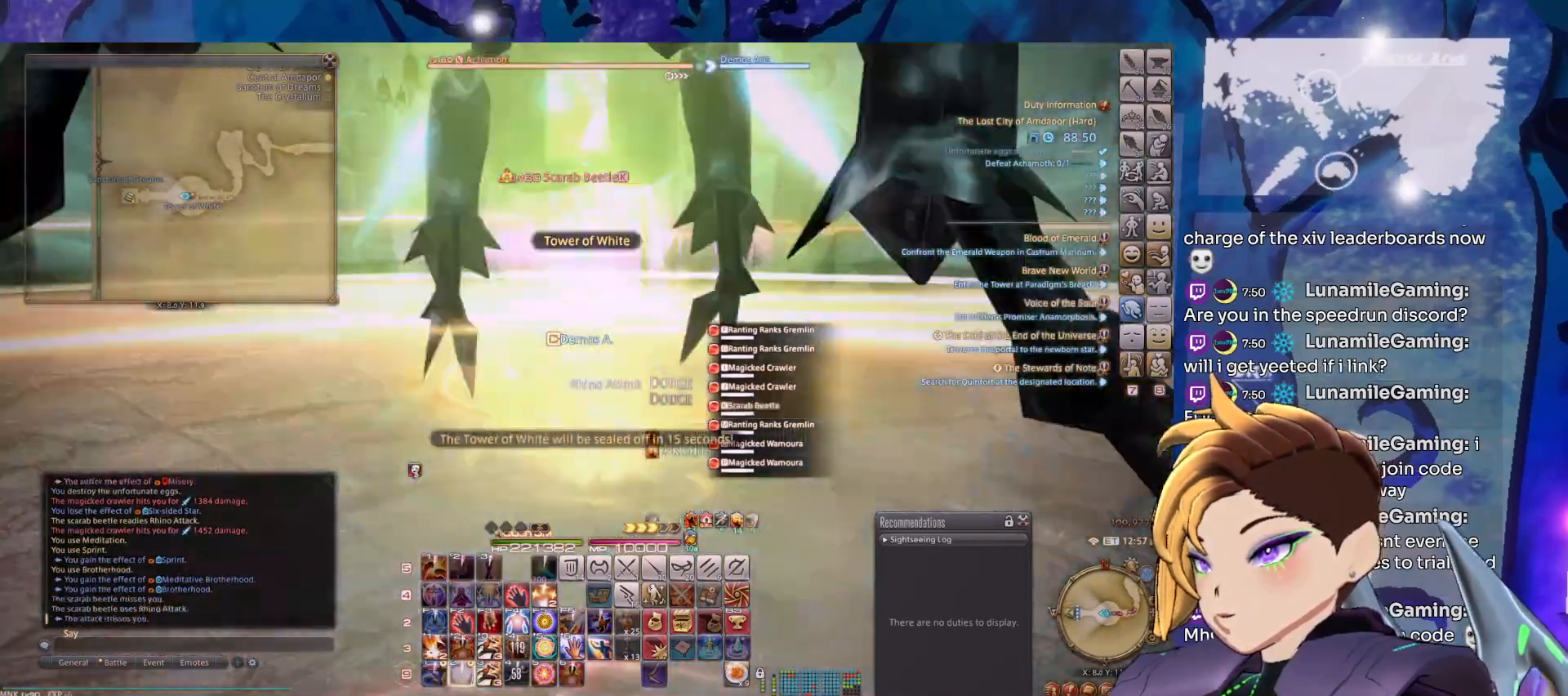
{"keys": ["5"], "mouse": ["right"], "events": [[50, "2", "down"], [250, "2", "up"], [433, "5", "down"]]}
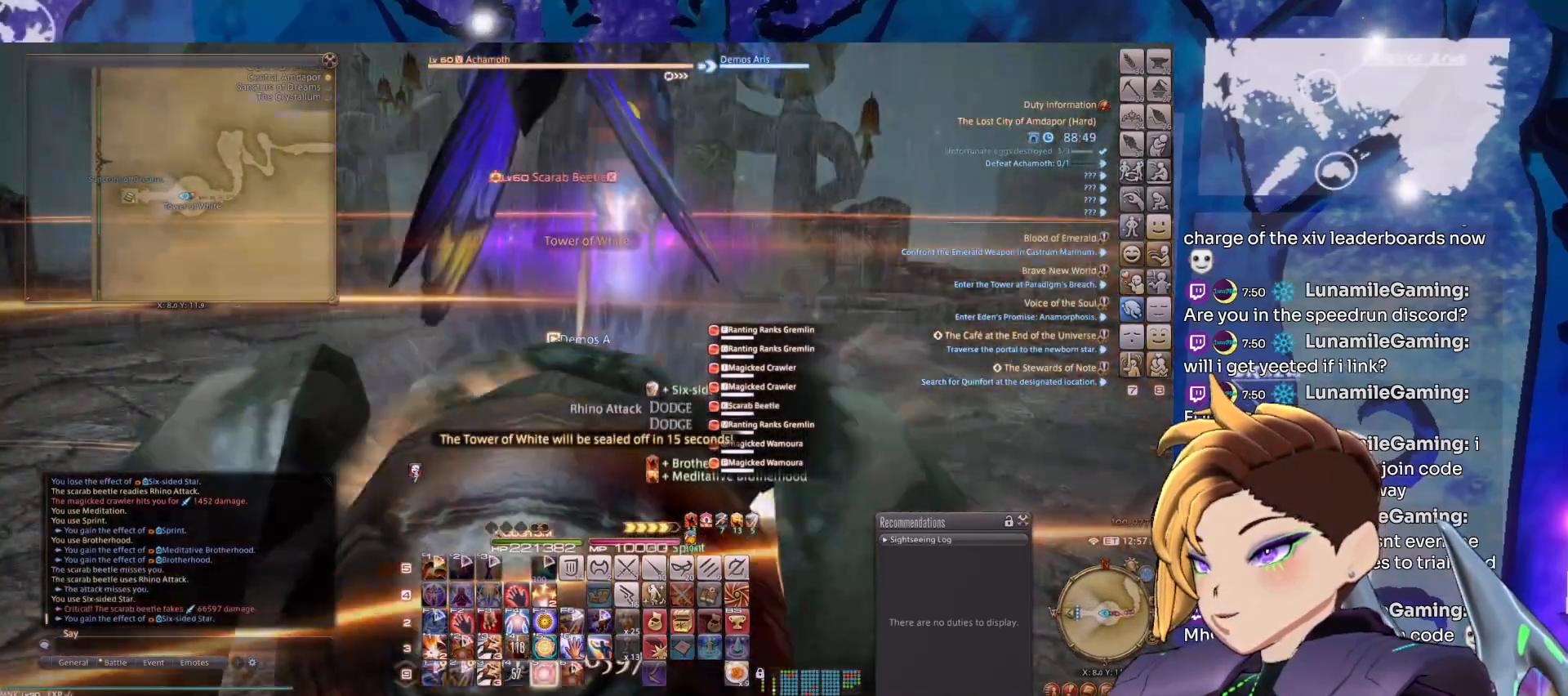
{"keys": ["2"], "mouse": ["right"], "events": [[67, "5", "up"], [450, "2", "down"]]}
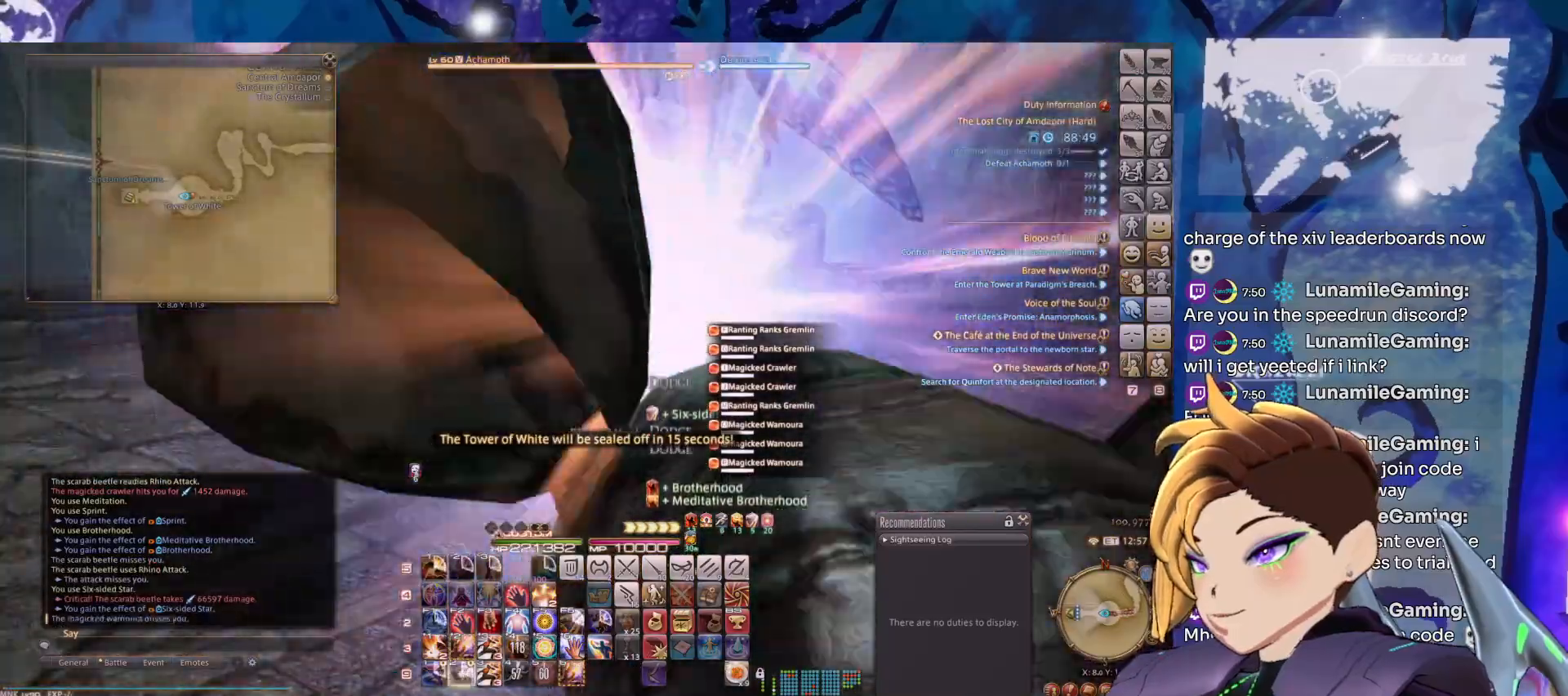
{"keys": [], "mouse": ["right"], "events": [[50, "2", "up"], [133, "2", "down"], [233, "2", "up"], [317, "2", "down"], [417, "2", "up"]]}
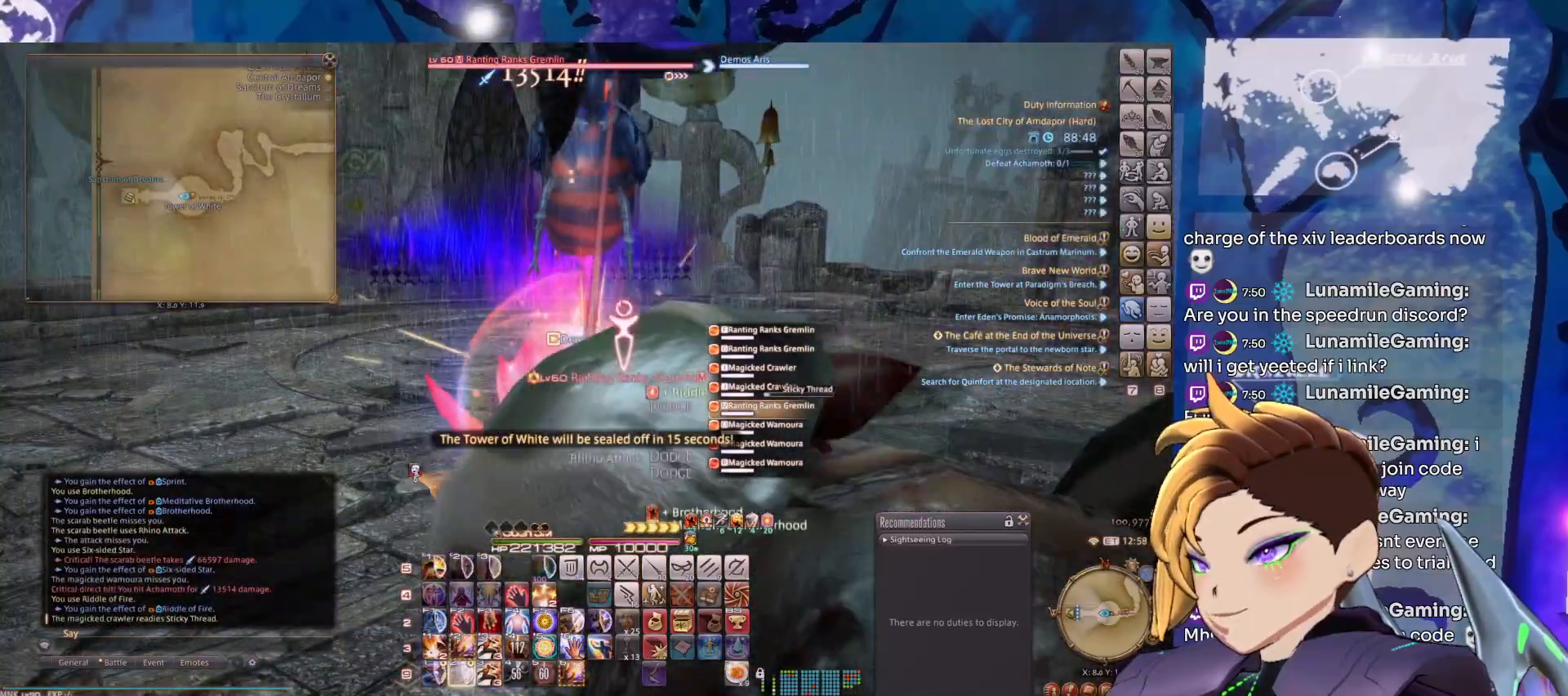
{"keys": [], "mouse": ["right"], "events": [[17, "2", "down"], [100, "2", "up"], [200, "2", "down"], [300, "2", "up"], [383, "2", "down"], [483, "2", "up"]]}